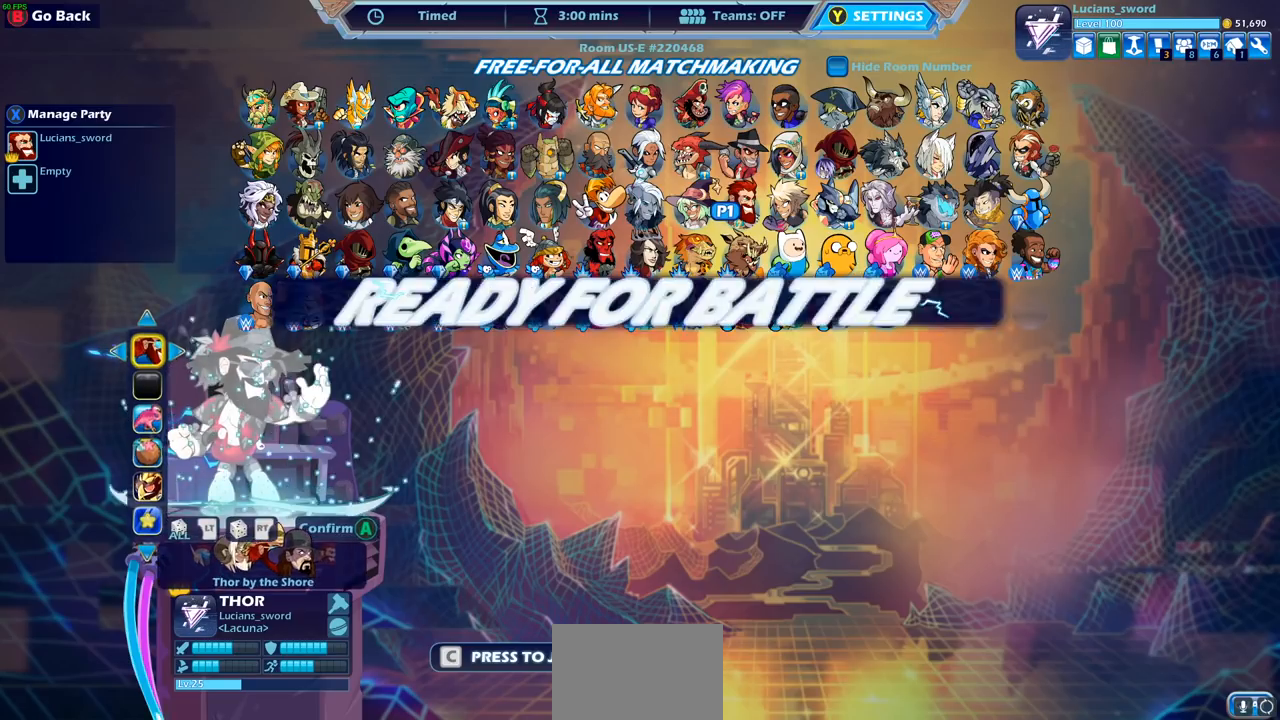
Gameplay with a controller (PlayStation layout); each line is a JSON object with the inputs held at the frame after it. "events" lists button and stick changes between this image and that frame as [ms after this image, input, new state], when the widget could be followed in between.
{"buttons": [], "left_stick": "center", "right_stick": "center", "events": []}
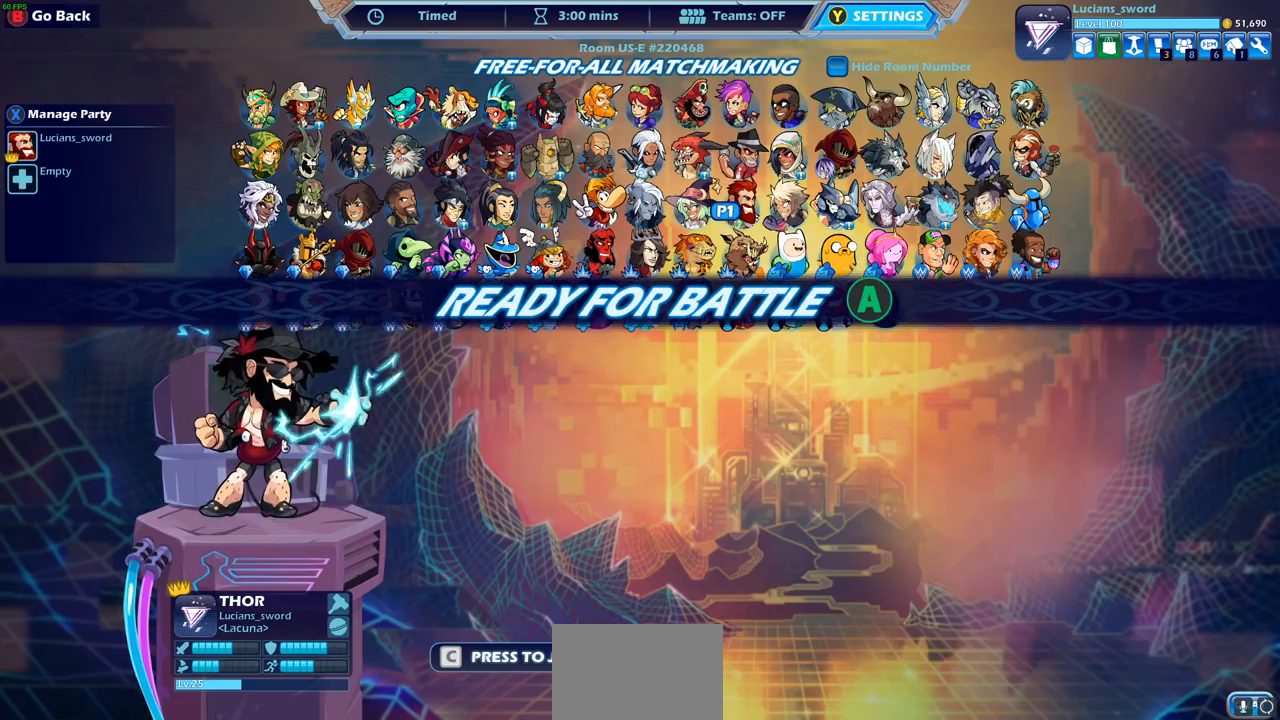
{"buttons": [], "left_stick": "center", "right_stick": "center", "events": []}
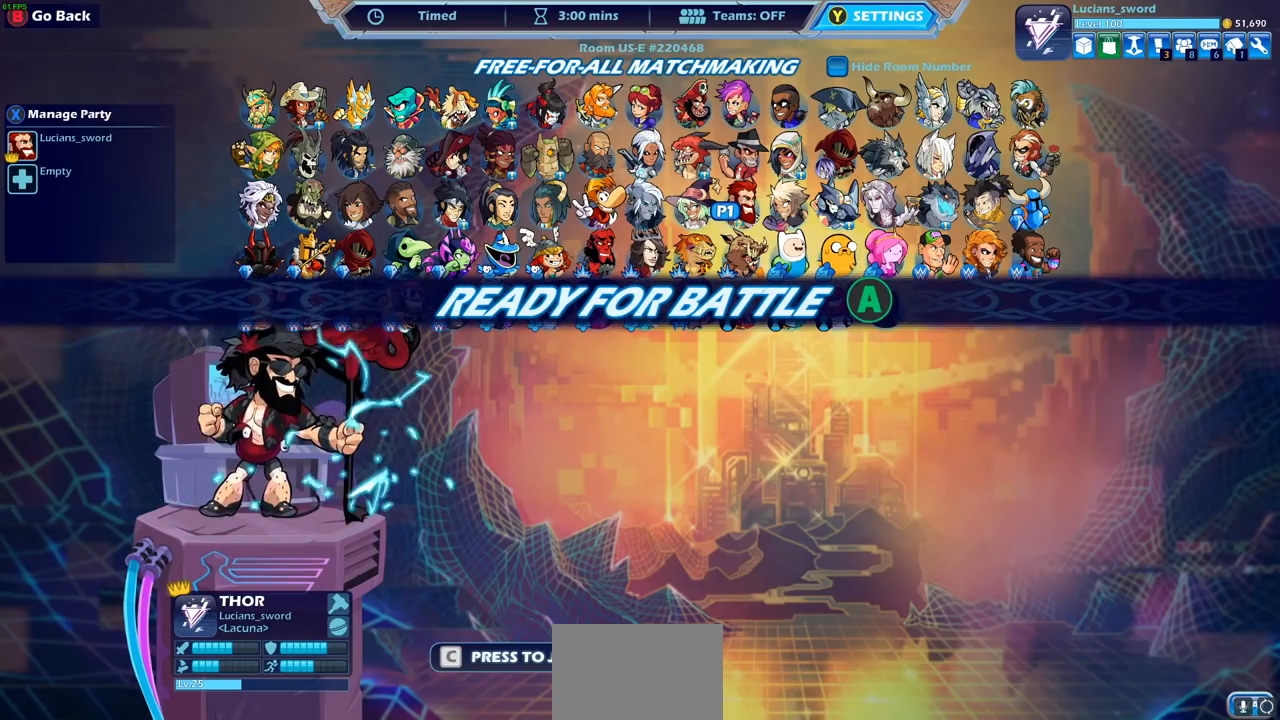
{"buttons": [], "left_stick": "center", "right_stick": "center", "events": []}
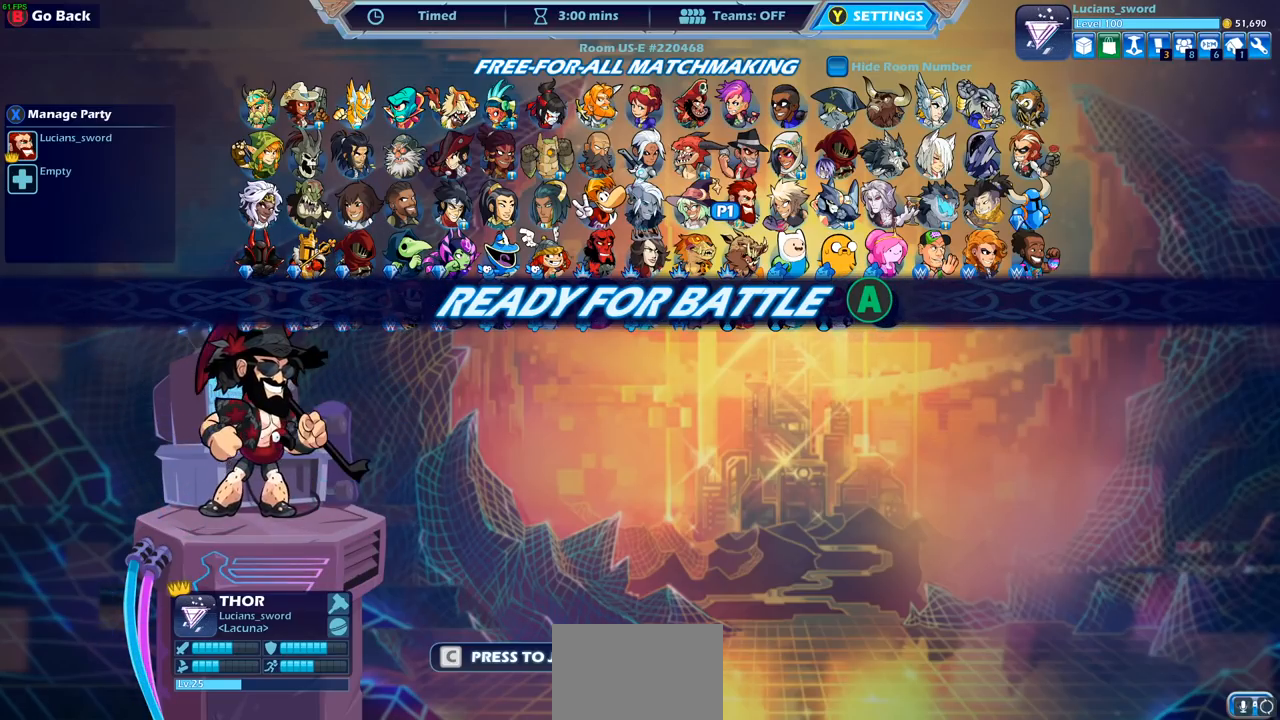
{"buttons": [], "left_stick": "center", "right_stick": "center", "events": []}
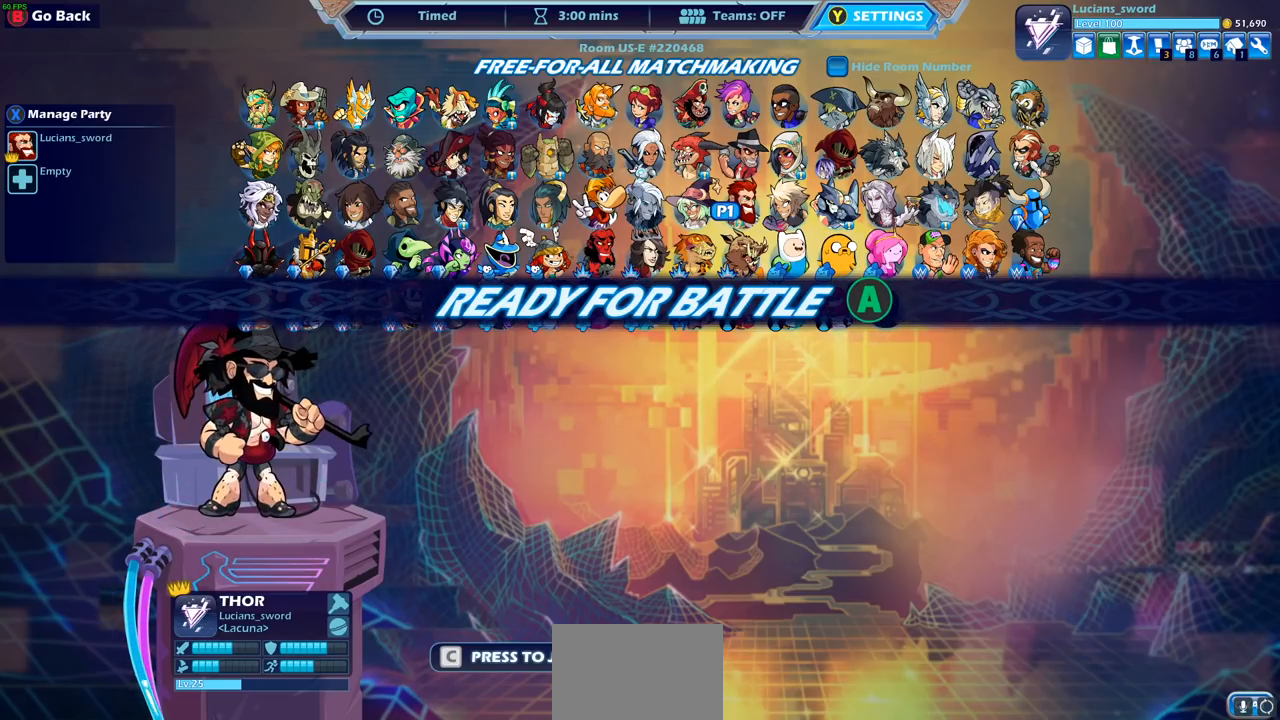
{"buttons": [], "left_stick": "center", "right_stick": "center", "events": []}
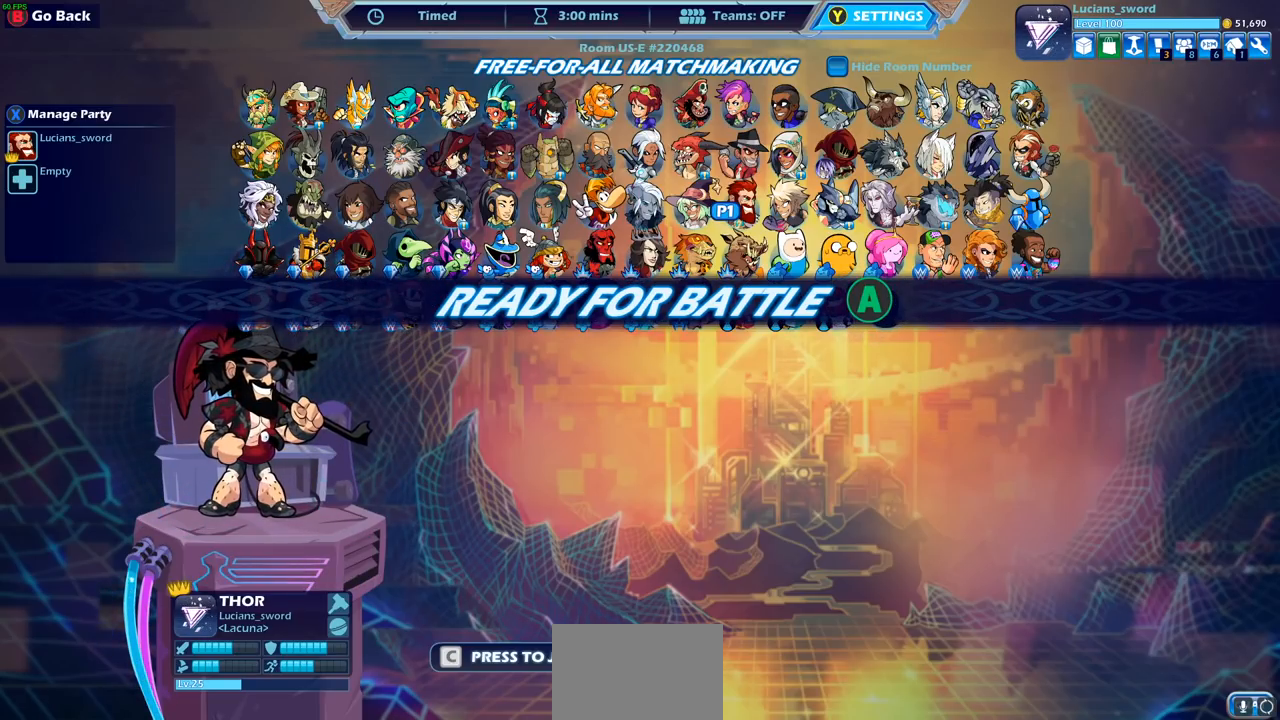
{"buttons": [], "left_stick": "center", "right_stick": "center", "events": [[350, "CROSS", "down"], [483, "CROSS", "up"]]}
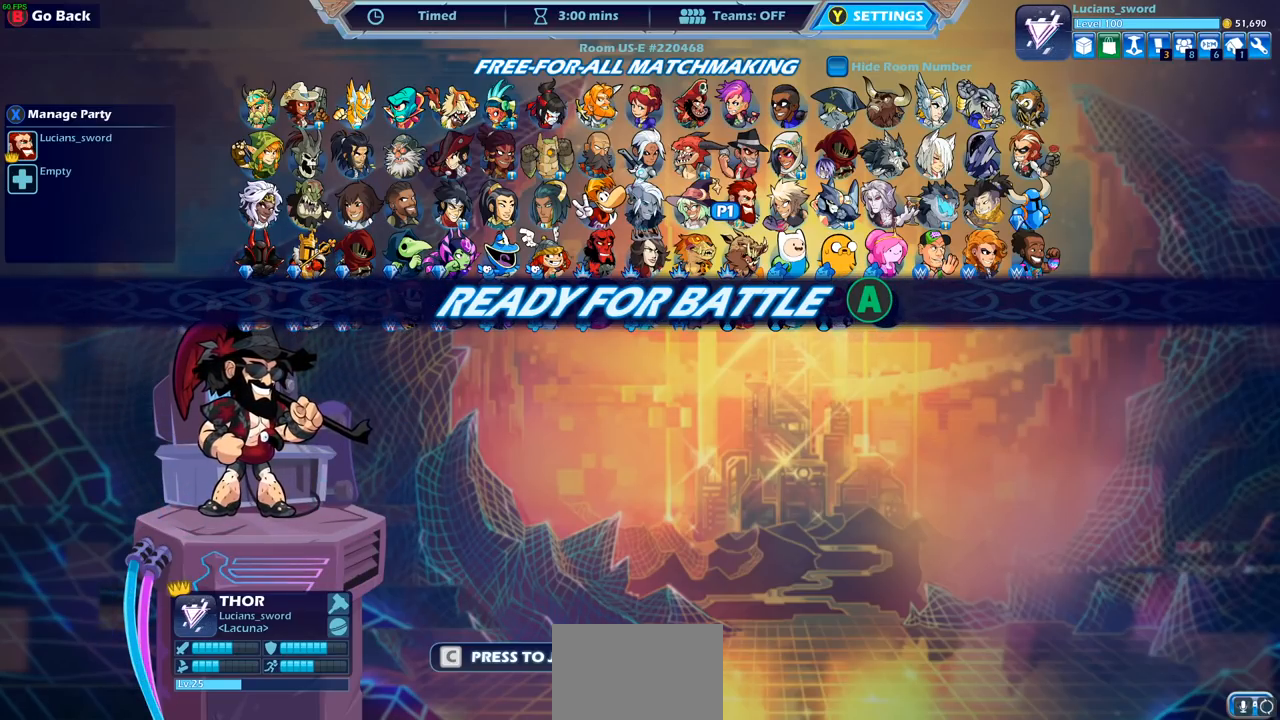
{"buttons": [], "left_stick": "center", "right_stick": "center", "events": []}
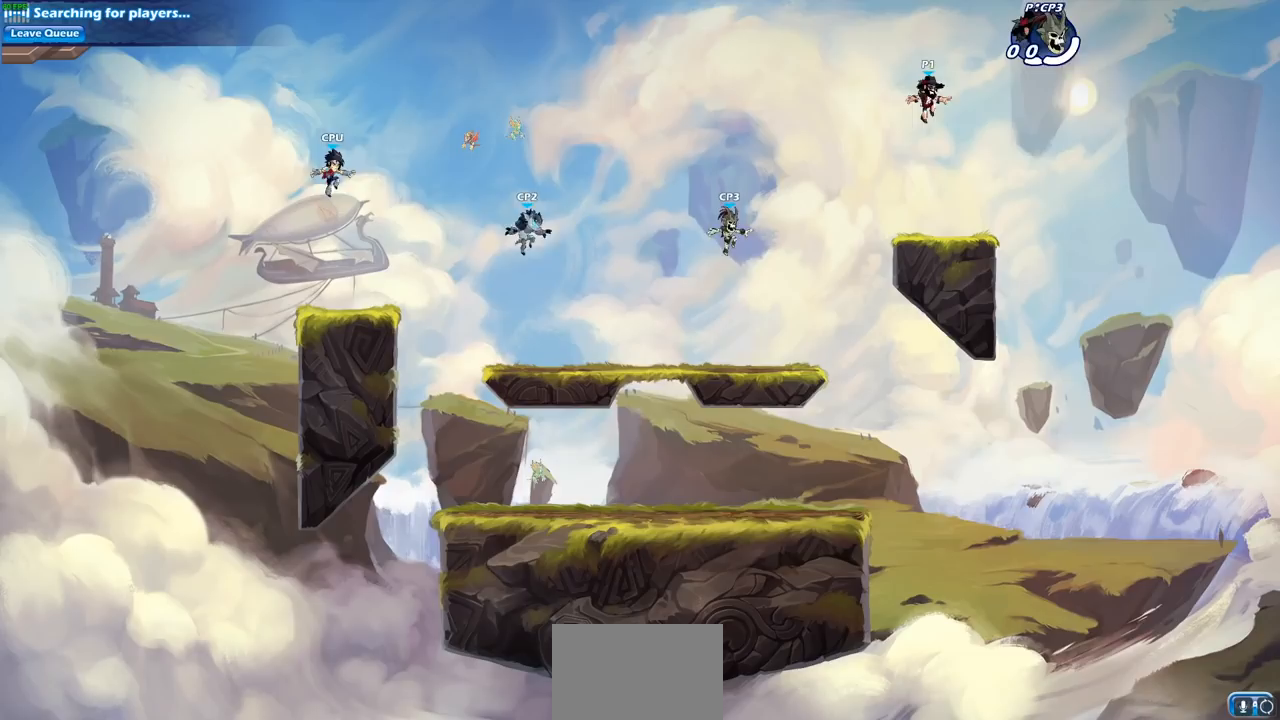
{"buttons": [], "left_stick": "right", "right_stick": "center", "events": [[383, "left_stick", "right"]]}
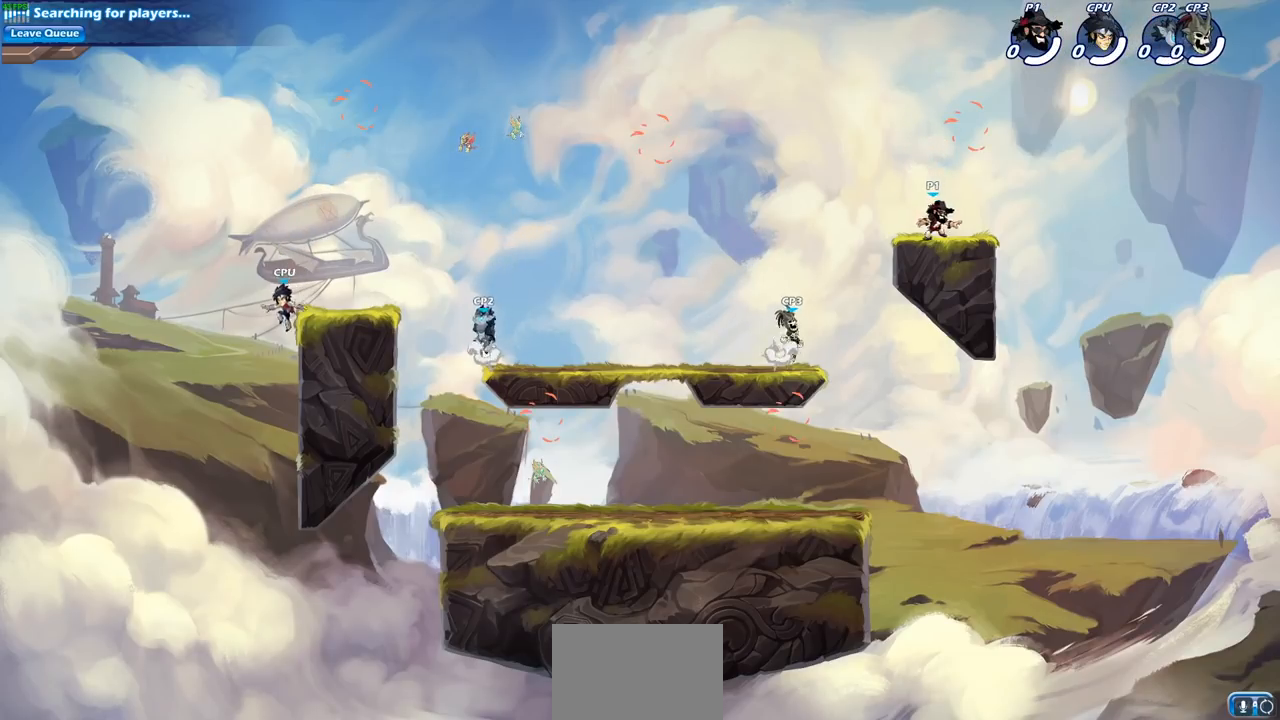
{"buttons": ["CROSS"], "left_stick": "up-left", "right_stick": "center", "events": [[67, "R2", "down"], [133, "CROSS", "down"], [233, "CROSS", "up"], [250, "R2", "up"], [383, "CROSS", "down"], [483, "left_stick", "up-left"]]}
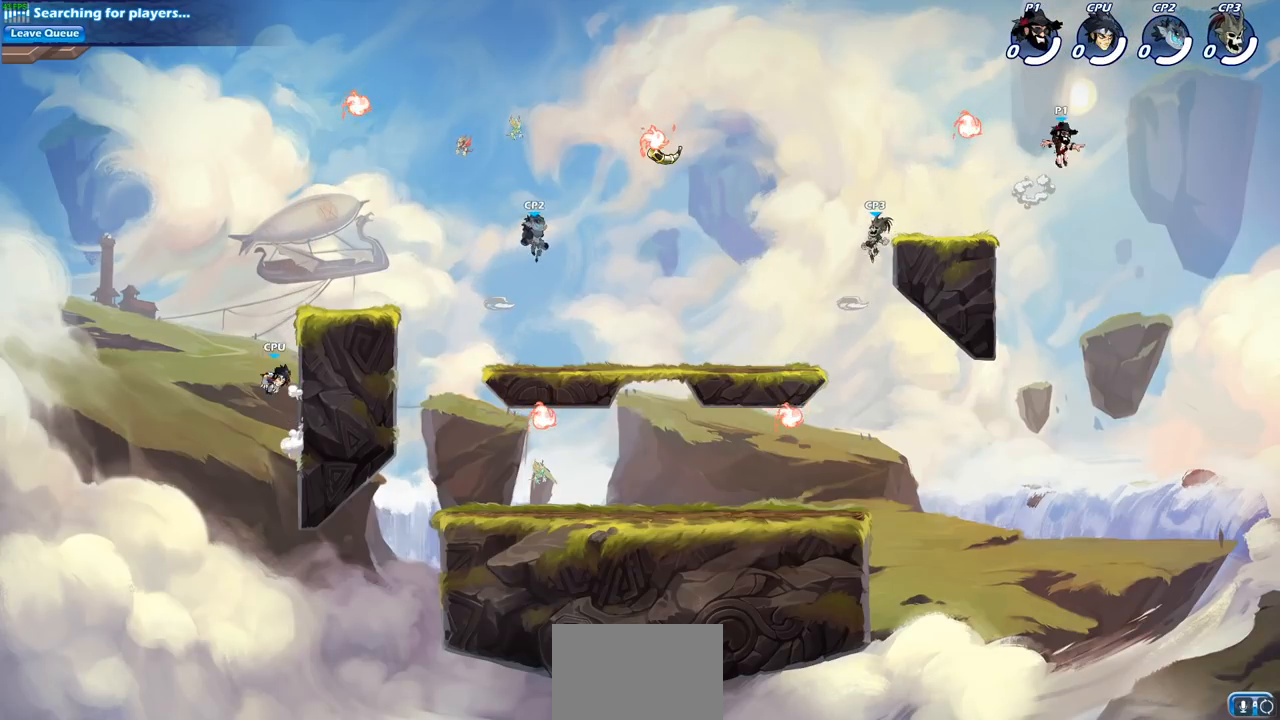
{"buttons": [], "left_stick": "left", "right_stick": "center", "events": [[17, "CROSS", "up"], [50, "left_stick", "left"], [200, "CROSS", "down"], [267, "CROSS", "up"]]}
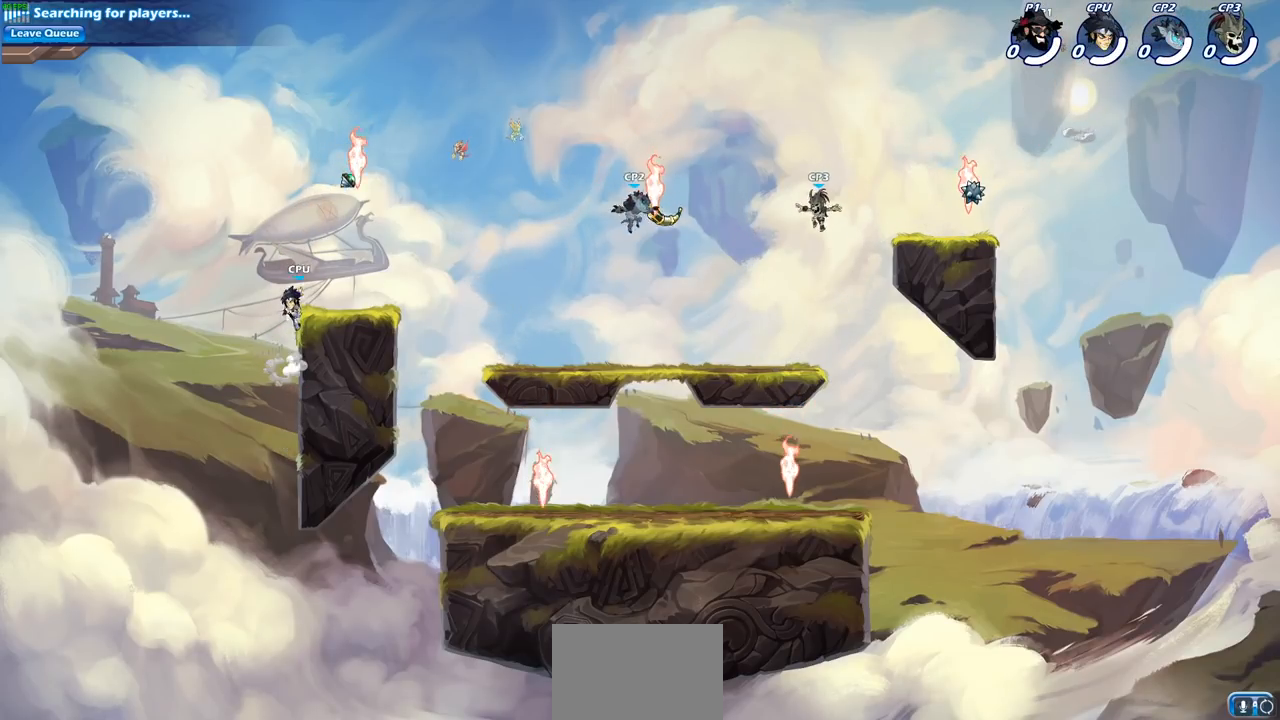
{"buttons": [], "left_stick": "left", "right_stick": "center", "events": [[17, "left_stick", "down-left"], [233, "left_stick", "down-right"], [350, "left_stick", "down-left"], [500, "left_stick", "left"]]}
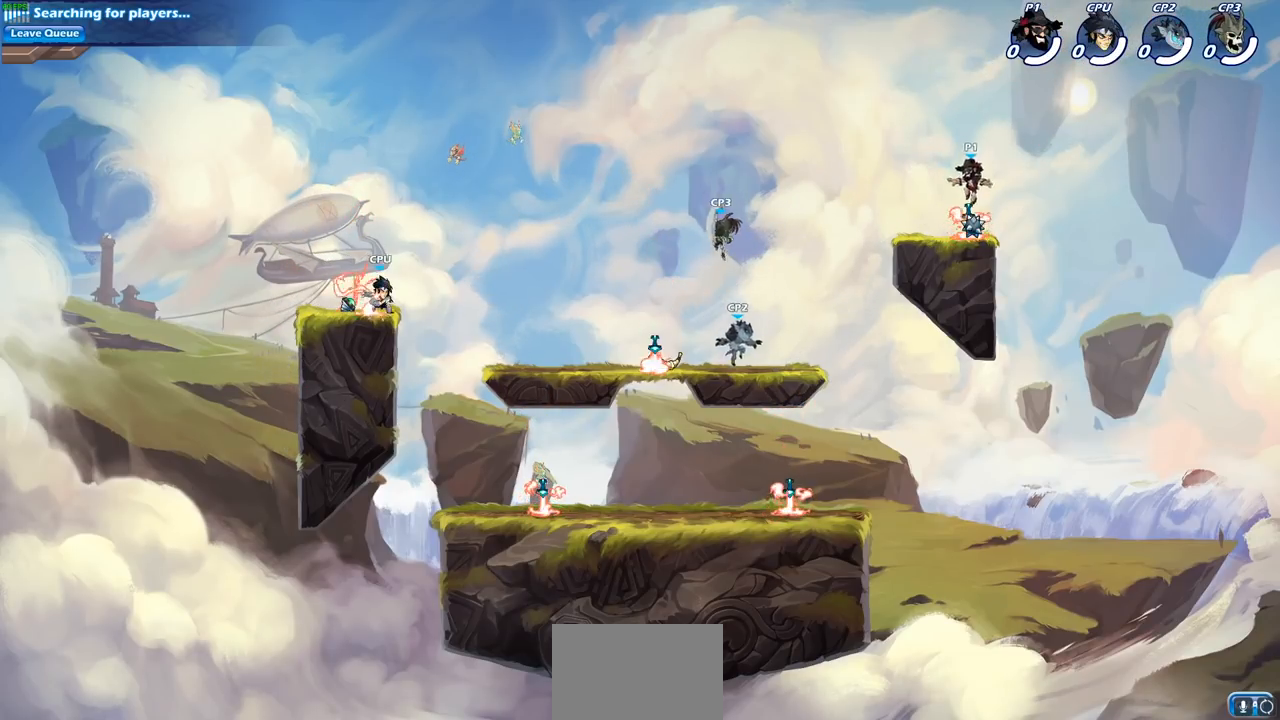
{"buttons": [], "left_stick": "left", "right_stick": "center", "events": [[83, "R1", "down"], [200, "R1", "up"], [333, "R2", "down"], [500, "R2", "up"]]}
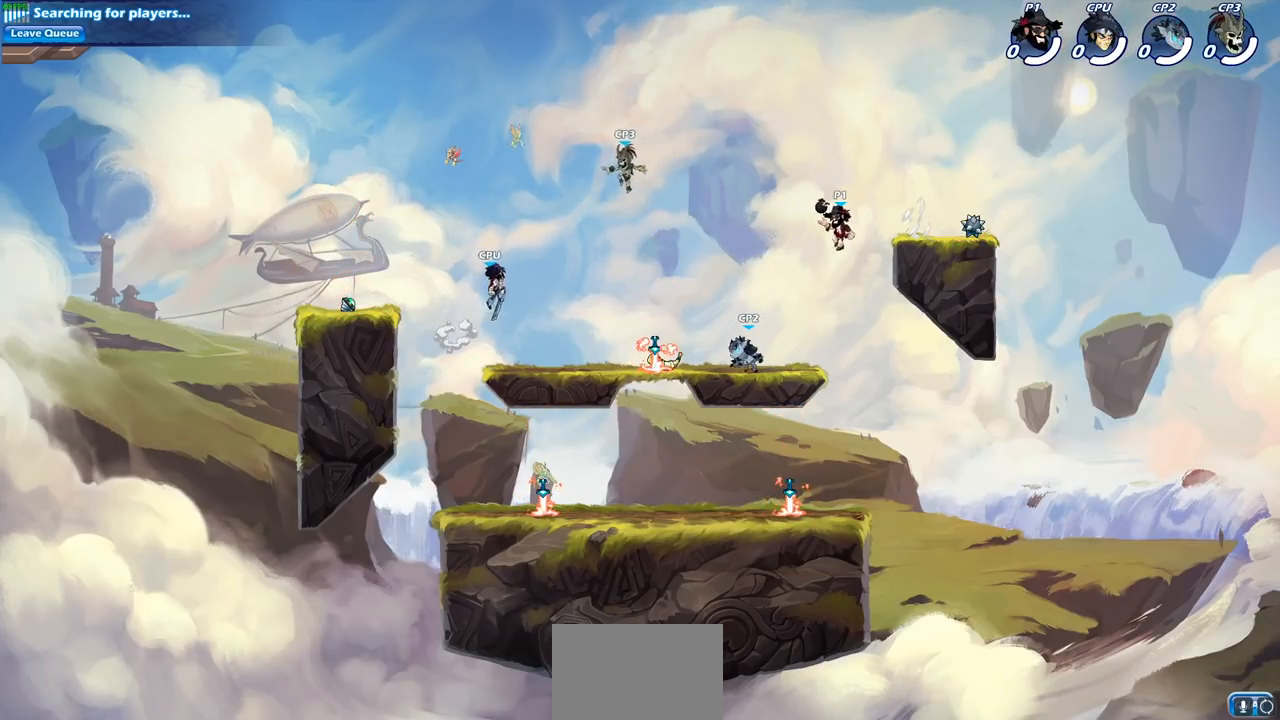
{"buttons": [], "left_stick": "center", "right_stick": "center", "events": [[67, "left_stick", "right"], [183, "left_stick", "down"], [250, "left_stick", "left"], [283, "SQUARE", "down"], [367, "SQUARE", "up"], [400, "left_stick", "center"]]}
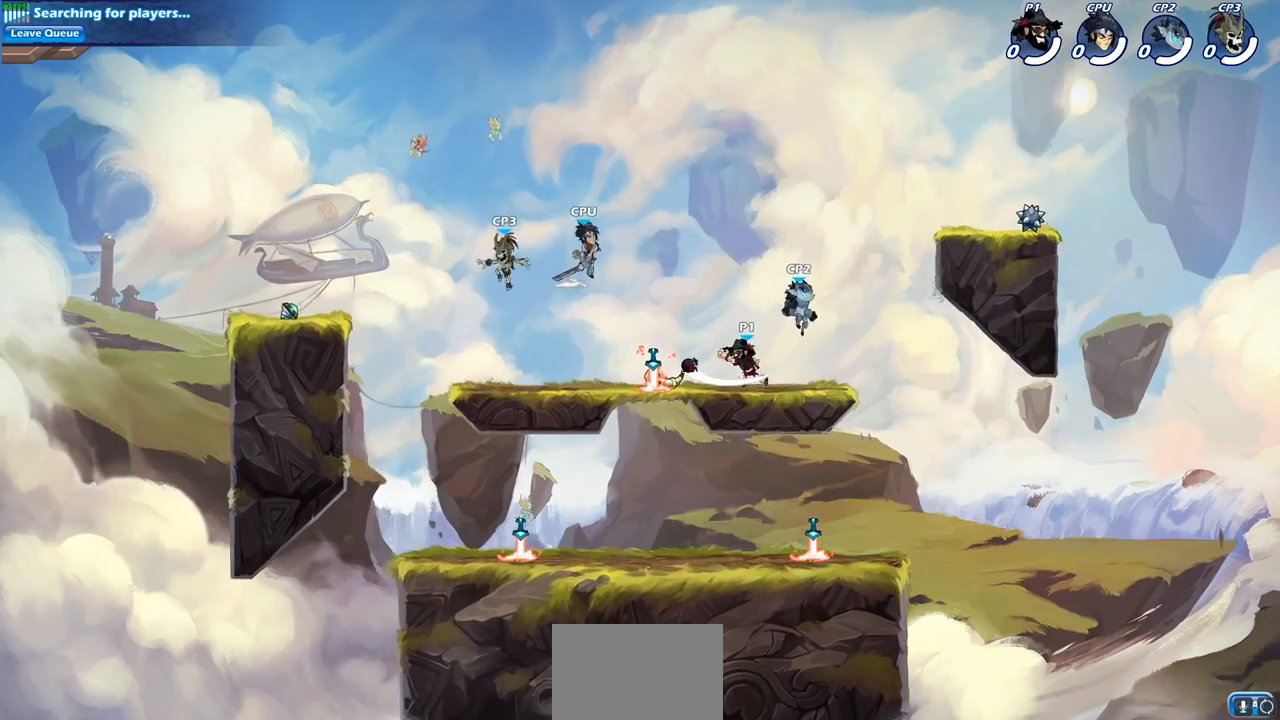
{"buttons": [], "left_stick": "left", "right_stick": "center", "events": [[200, "left_stick", "left"]]}
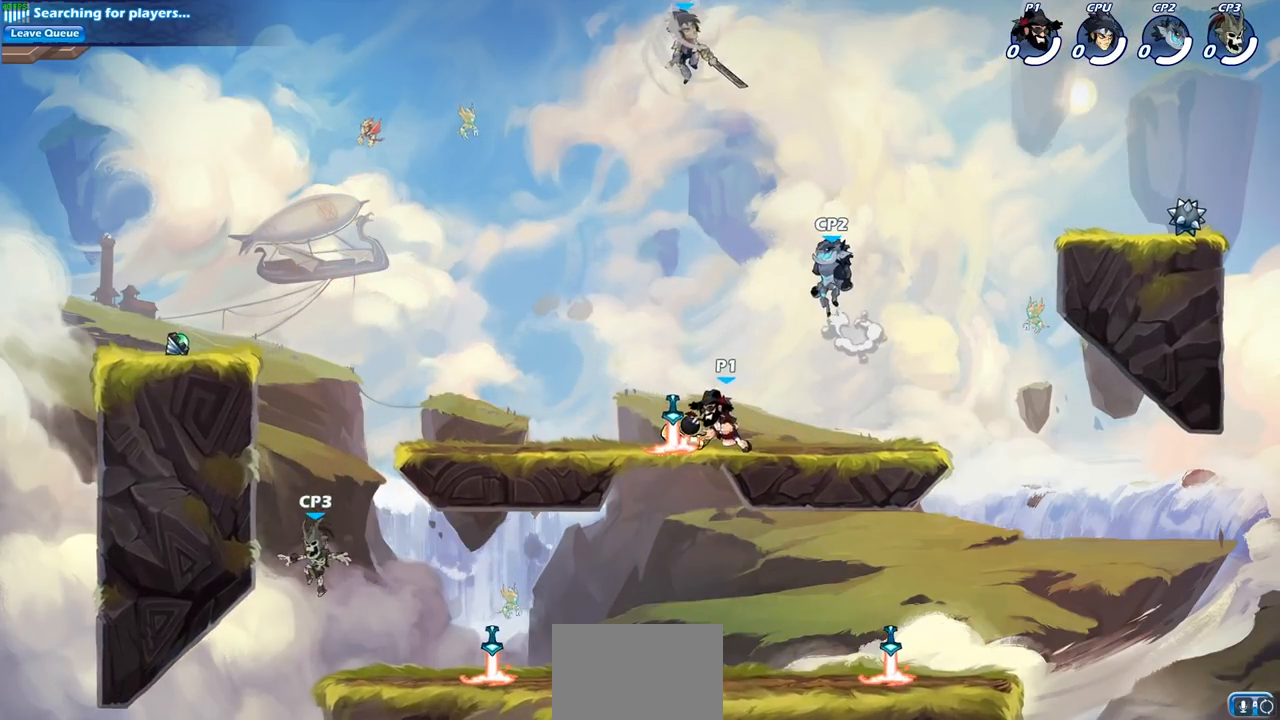
{"buttons": [], "left_stick": "left", "right_stick": "center", "events": [[150, "left_stick", "up-right"], [333, "left_stick", "center"], [433, "left_stick", "left"]]}
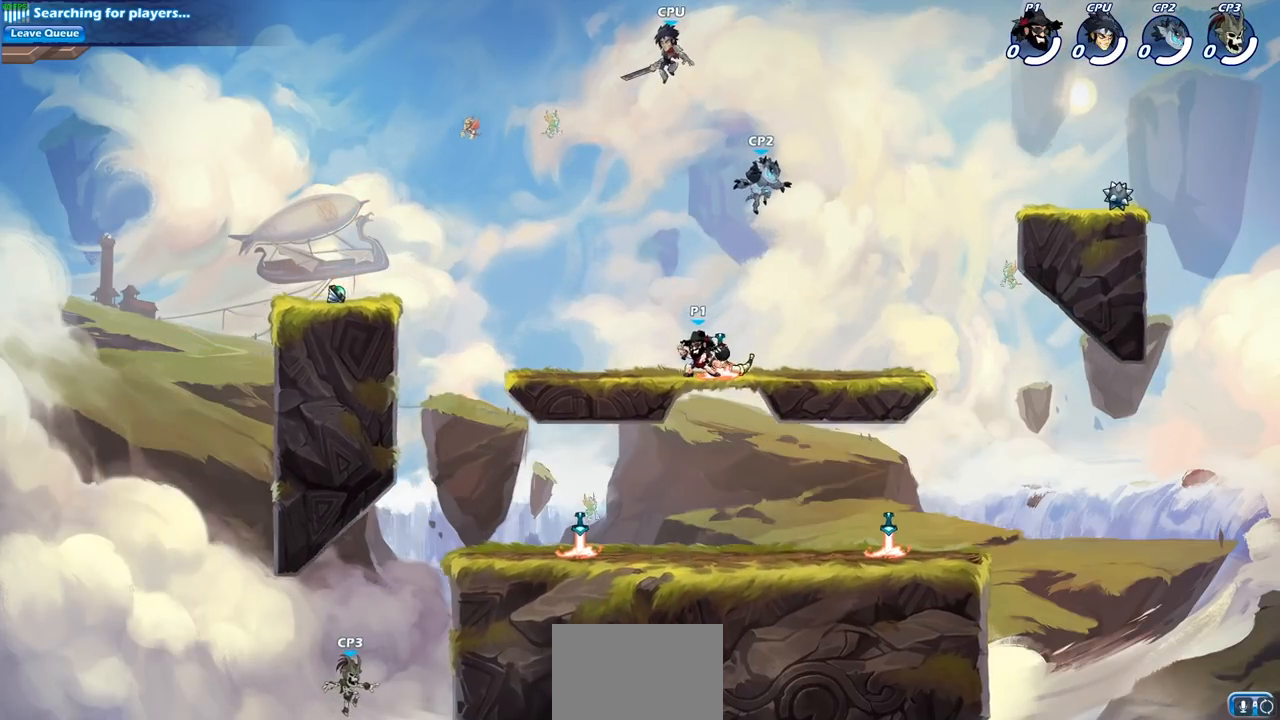
{"buttons": [], "left_stick": "up-right", "right_stick": "center", "events": [[67, "R2", "down"], [233, "R2", "up"], [467, "left_stick", "up-right"]]}
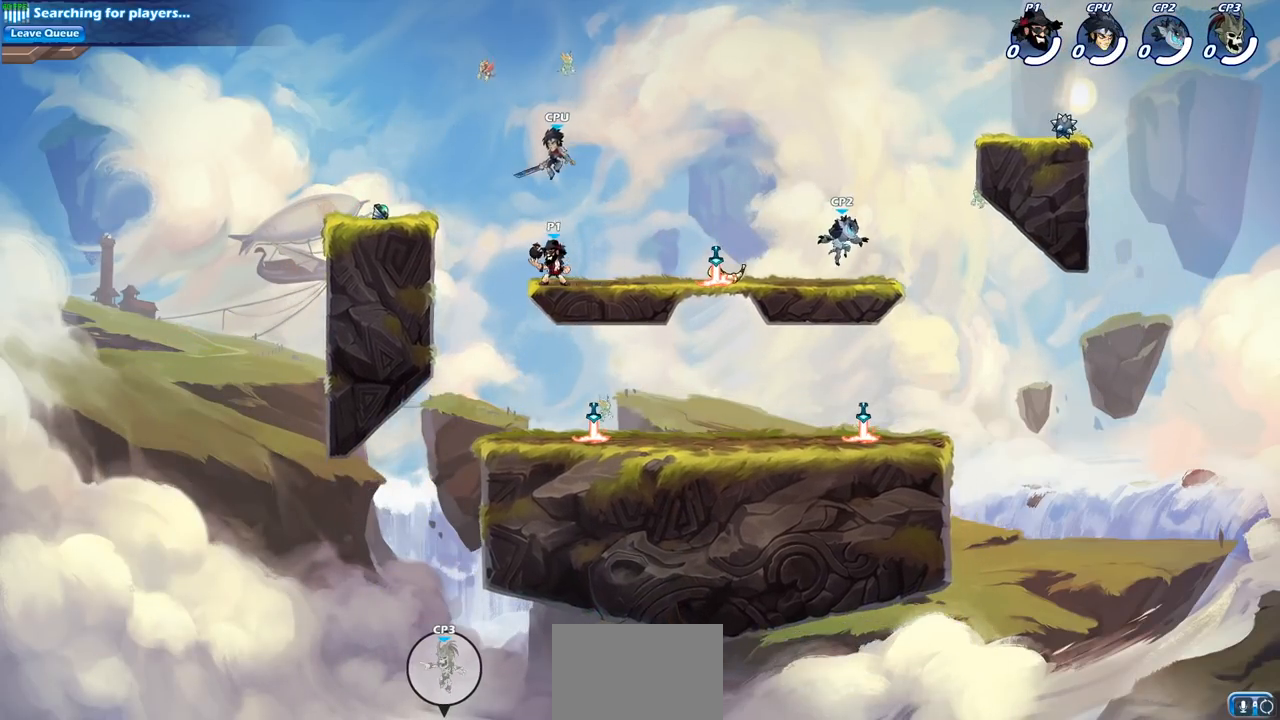
{"buttons": [], "left_stick": "center", "right_stick": "center", "events": [[83, "SQUARE", "down"], [133, "left_stick", "center"], [167, "SQUARE", "up"]]}
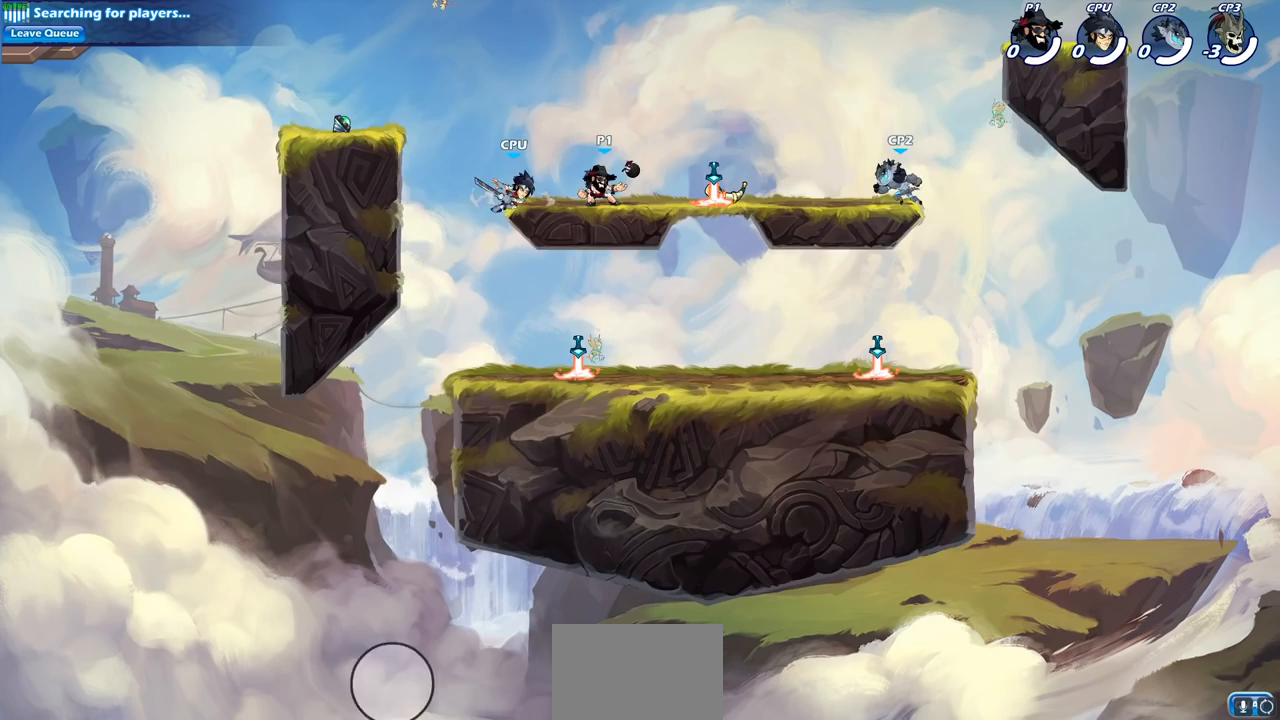
{"buttons": [], "left_stick": "center", "right_stick": "center", "events": [[250, "left_stick", "up-left"], [317, "SQUARE", "down"], [317, "left_stick", "center"], [417, "SQUARE", "up"]]}